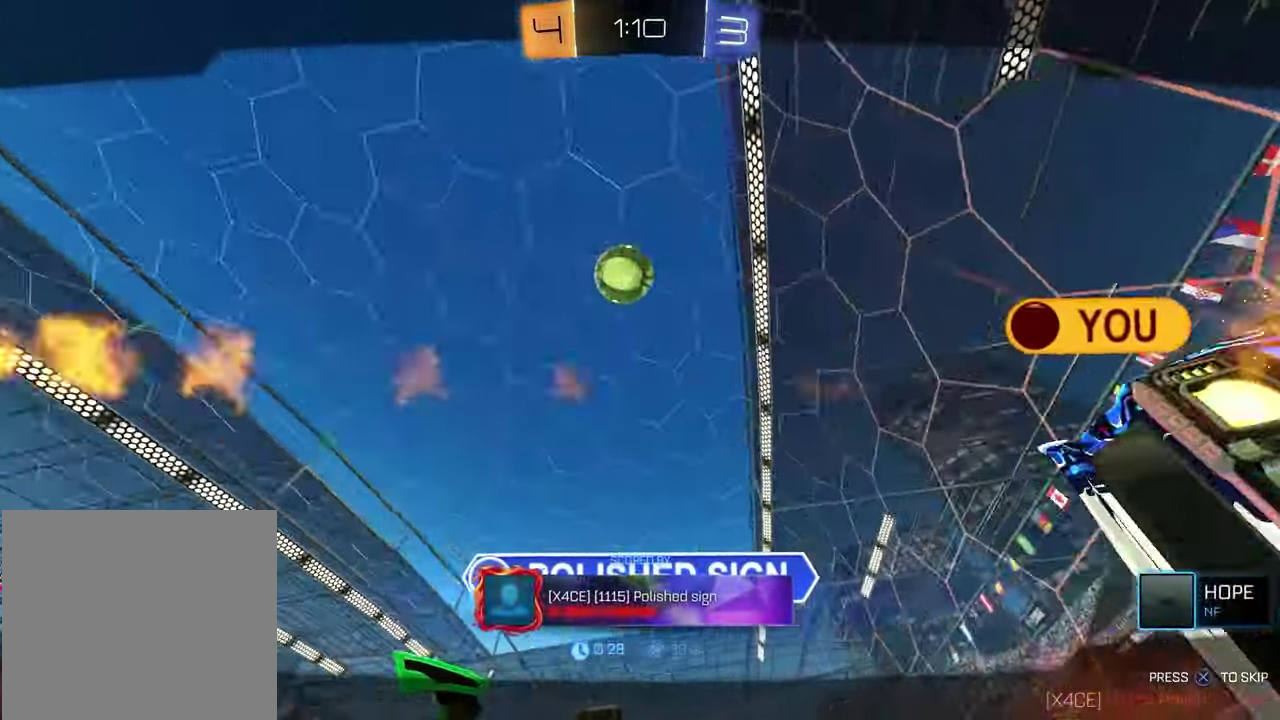
Gameplay with a controller (PlayStation layout); each line is a JSON object with the inputs held at the frame after it (dt_ms = milliseconds from this image to that frame). "events" lists button and stick changes between this image and that frame as [ms after this image, input, new state], when the widget could be followed in between.
{"dt_ms": 300, "buttons": [], "left_stick": "center", "right_stick": "center", "events": []}
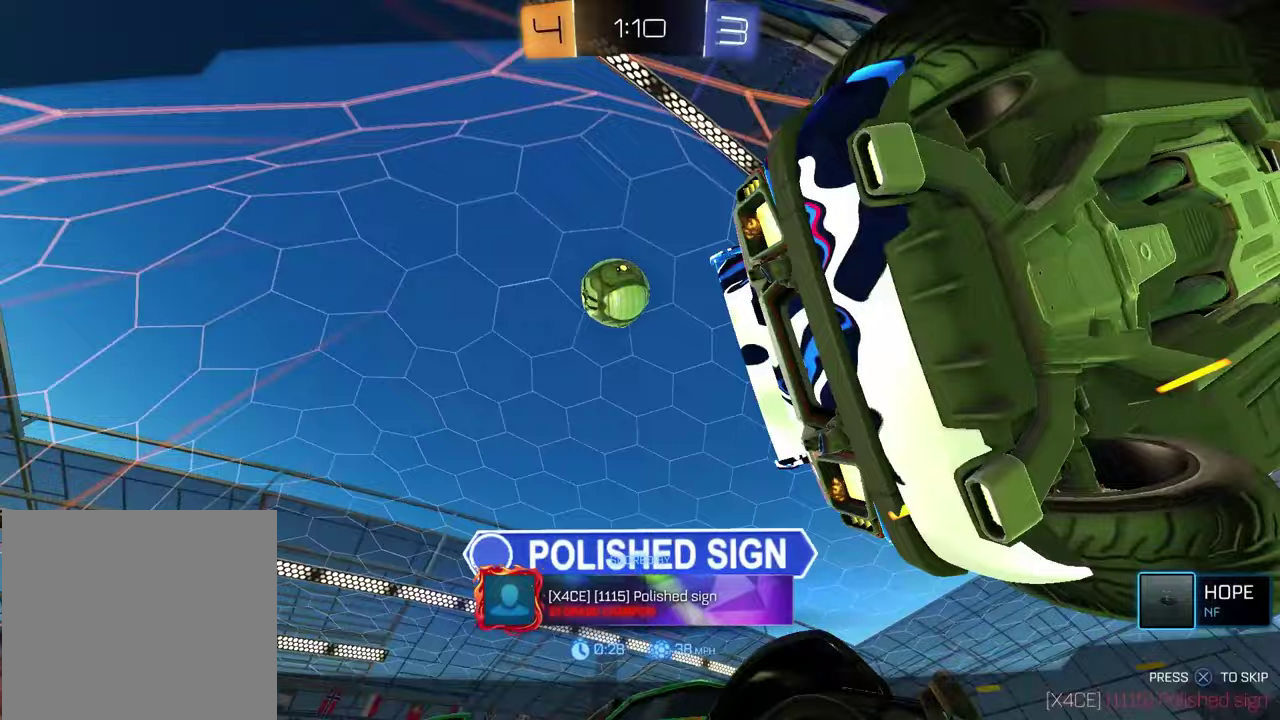
{"dt_ms": 600, "buttons": [], "left_stick": "center", "right_stick": "center", "events": []}
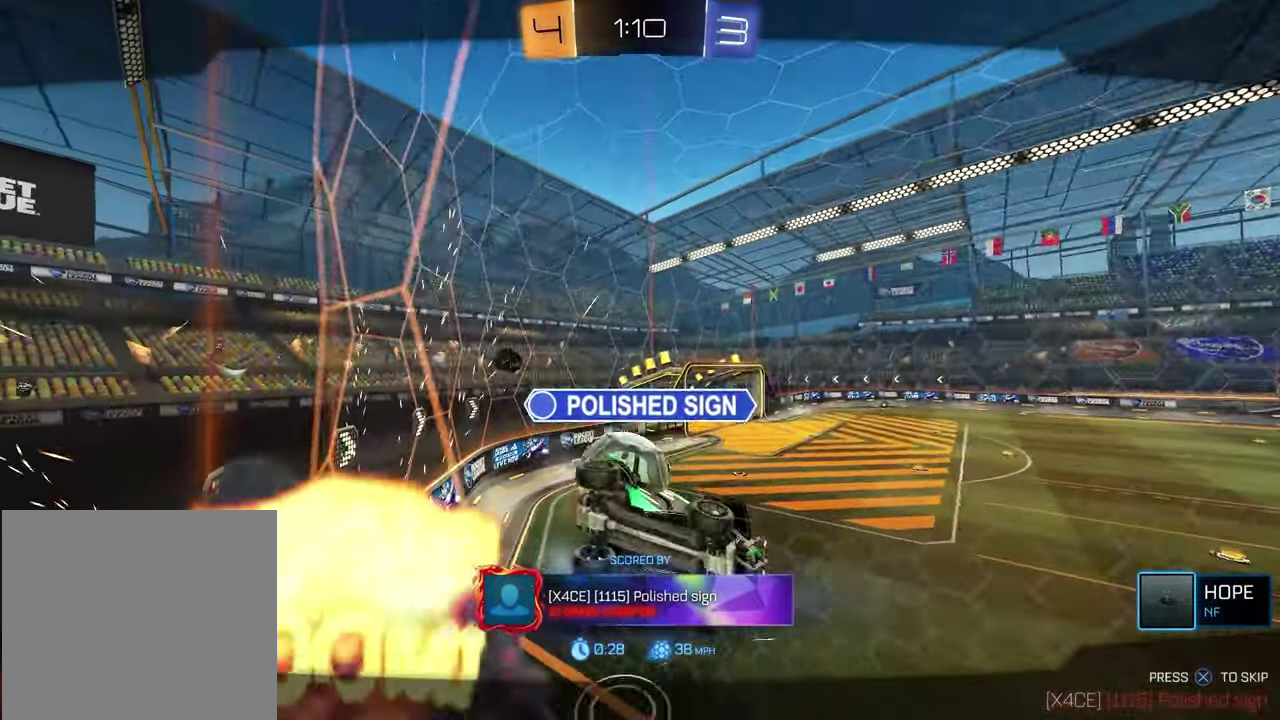
{"dt_ms": 400, "buttons": [], "left_stick": "center", "right_stick": "center", "events": []}
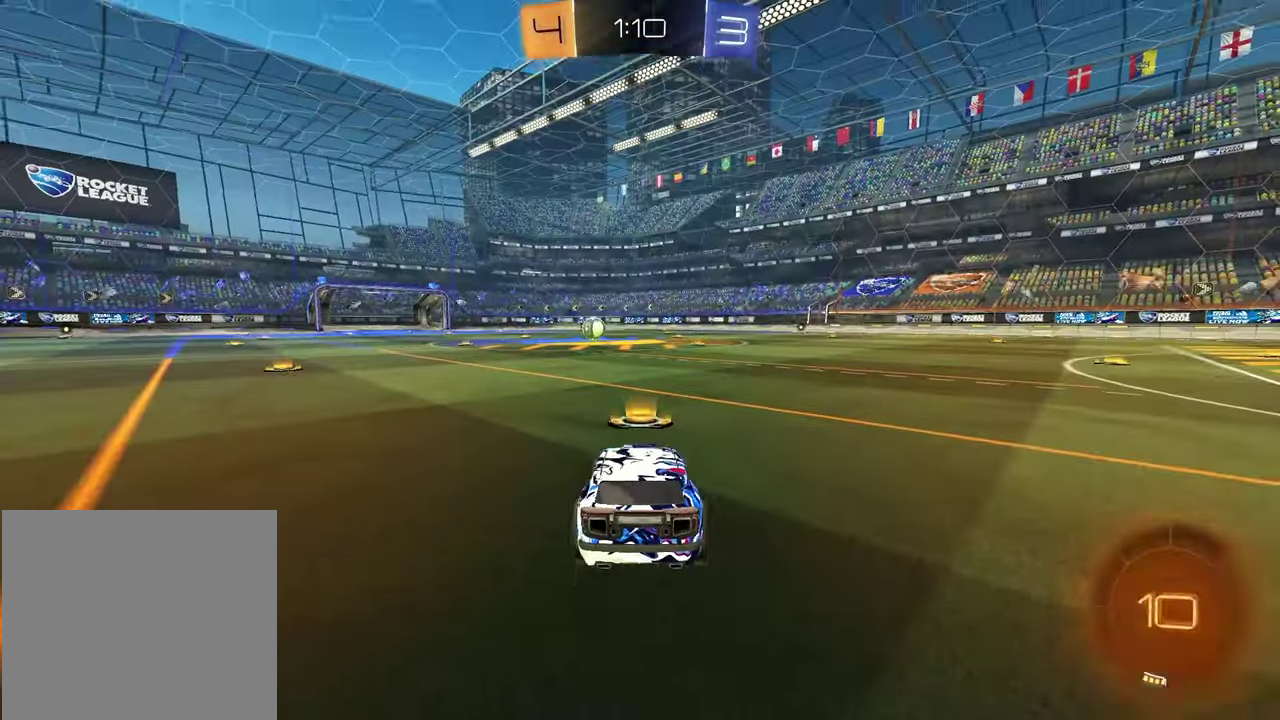
{"dt_ms": 500, "buttons": [], "left_stick": "center", "right_stick": "center", "events": []}
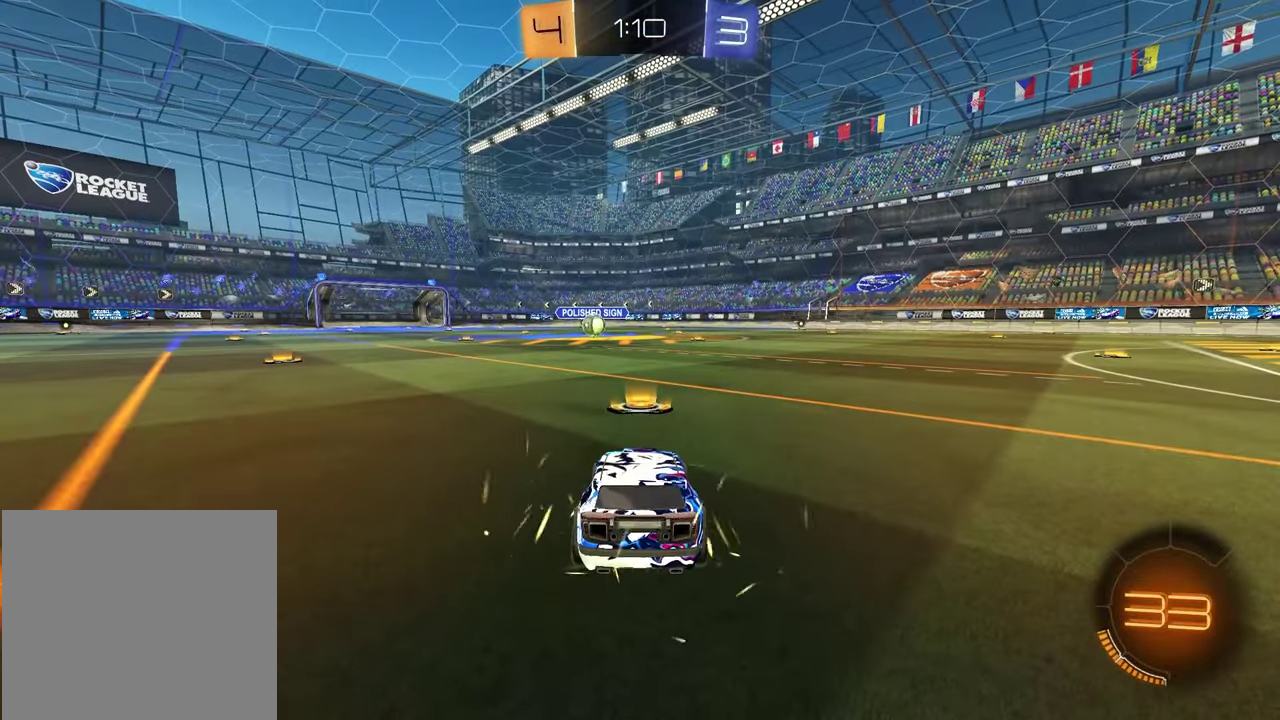
{"dt_ms": 500, "buttons": ["TRIANGLE"], "left_stick": "center", "right_stick": "center", "events": [[450, "TRIANGLE", "down"]]}
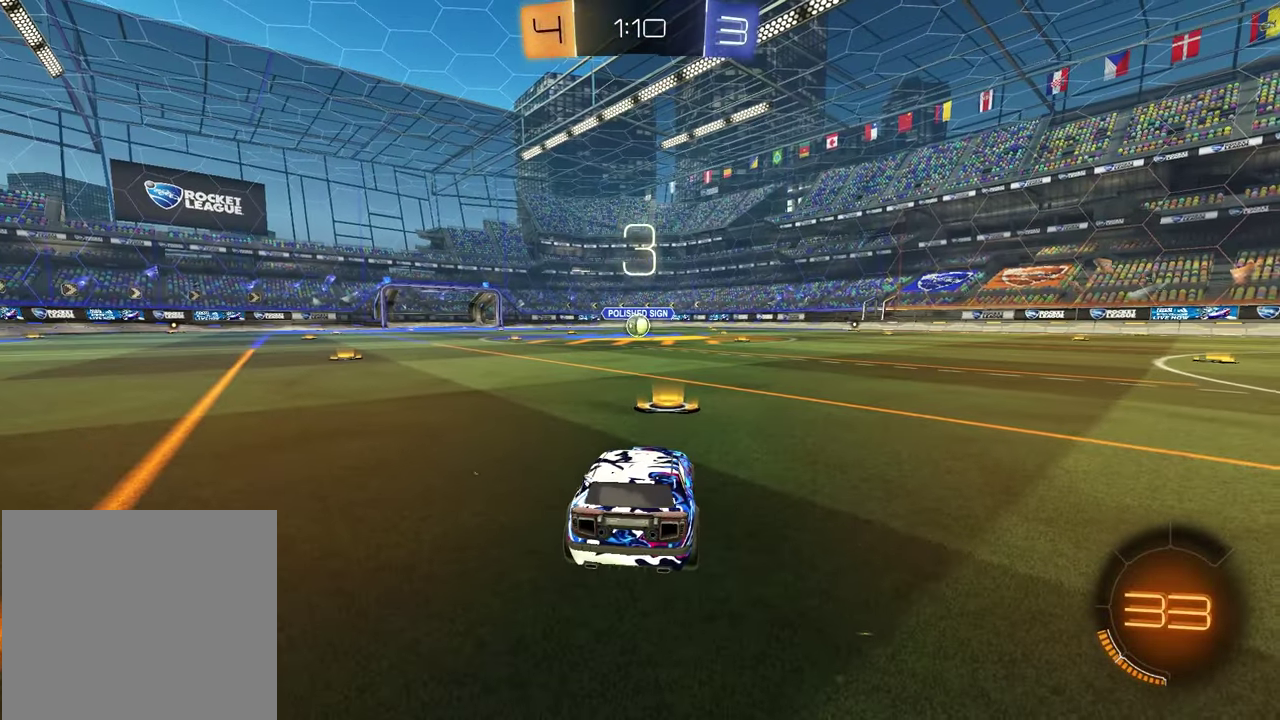
{"dt_ms": 500, "buttons": [], "left_stick": "left", "right_stick": "center", "events": [[67, "TRIANGLE", "up"], [433, "left_stick", "left"]]}
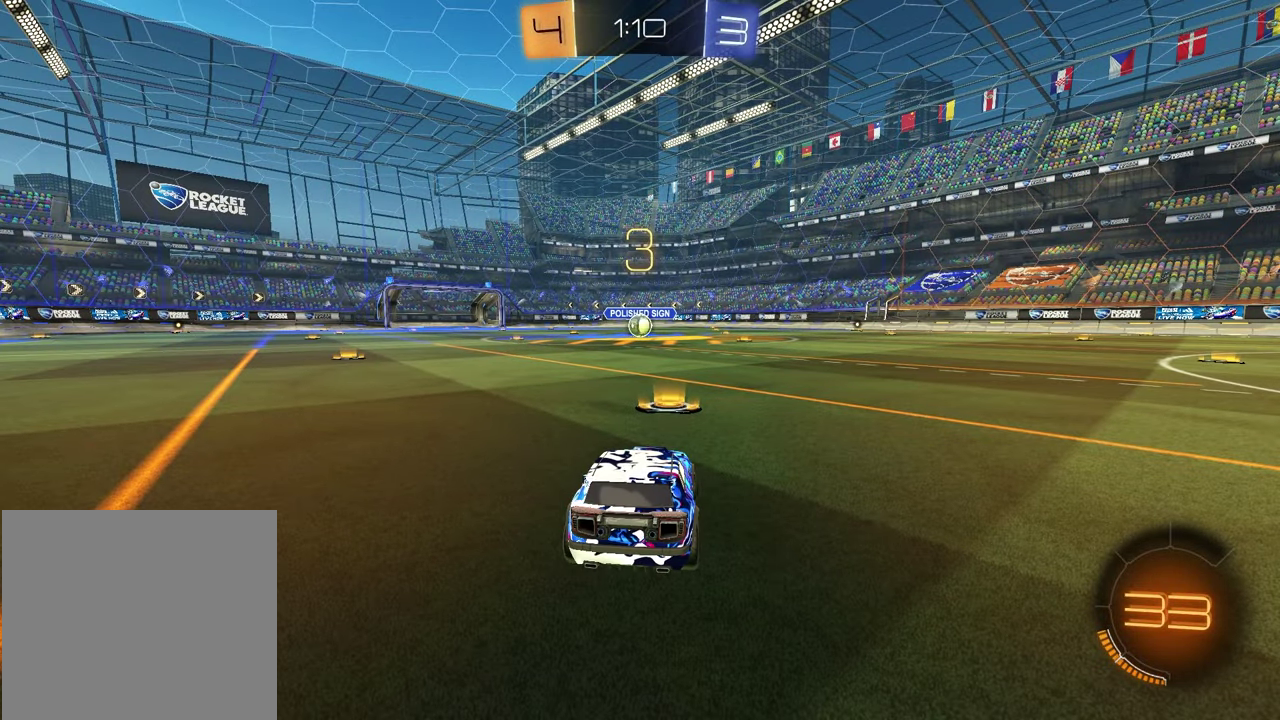
{"dt_ms": 500, "buttons": [], "left_stick": "left", "right_stick": "center", "events": [[83, "left_stick", "right"], [217, "left_stick", "left"], [383, "left_stick", "down-left"], [500, "left_stick", "left"]]}